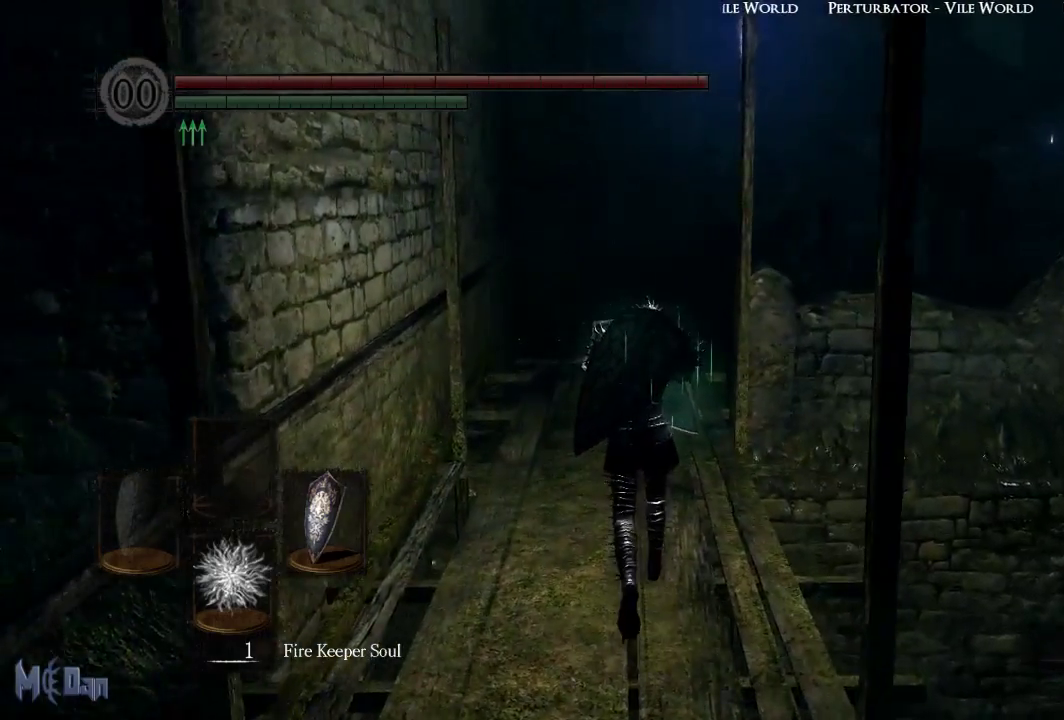
Gameplay with a controller (Xbox layout); each line is a JSON object with the inputs held at the frame after it. "events" lists button and stick changes between this image and that frame as [ms after this image, input, new state], when the widget could be followed in between.
{"buttons": [], "left_stick": "up", "right_stick": "center", "events": []}
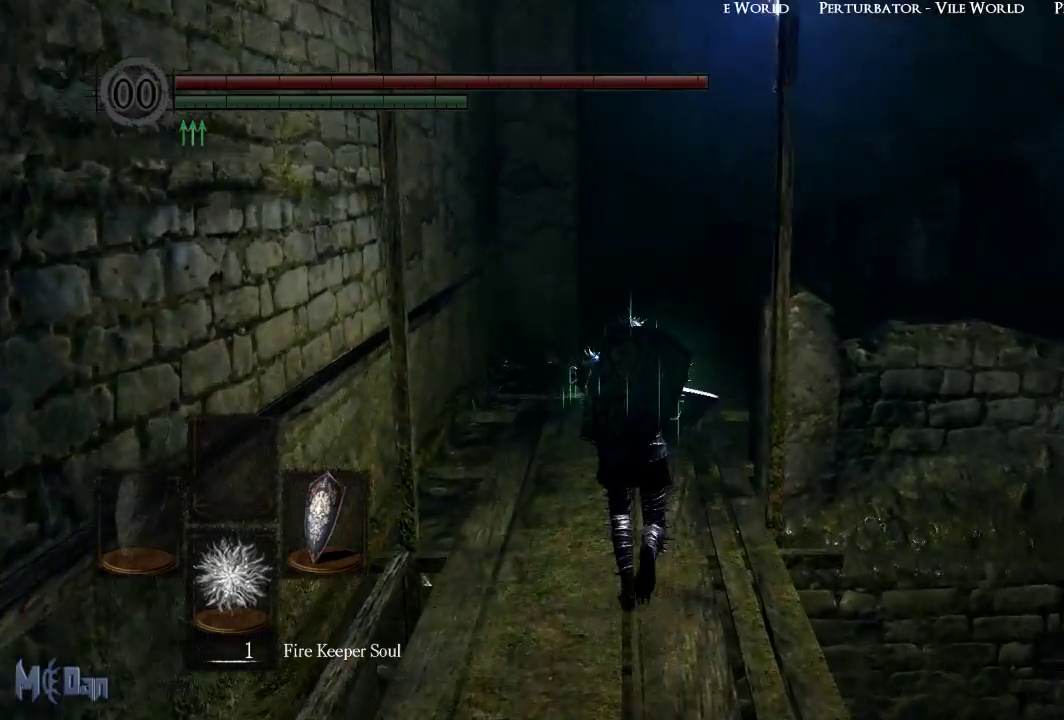
{"buttons": ["L1"], "left_stick": "up", "right_stick": "right", "events": [[50, "L1", "down"], [483, "right_stick", "right"]]}
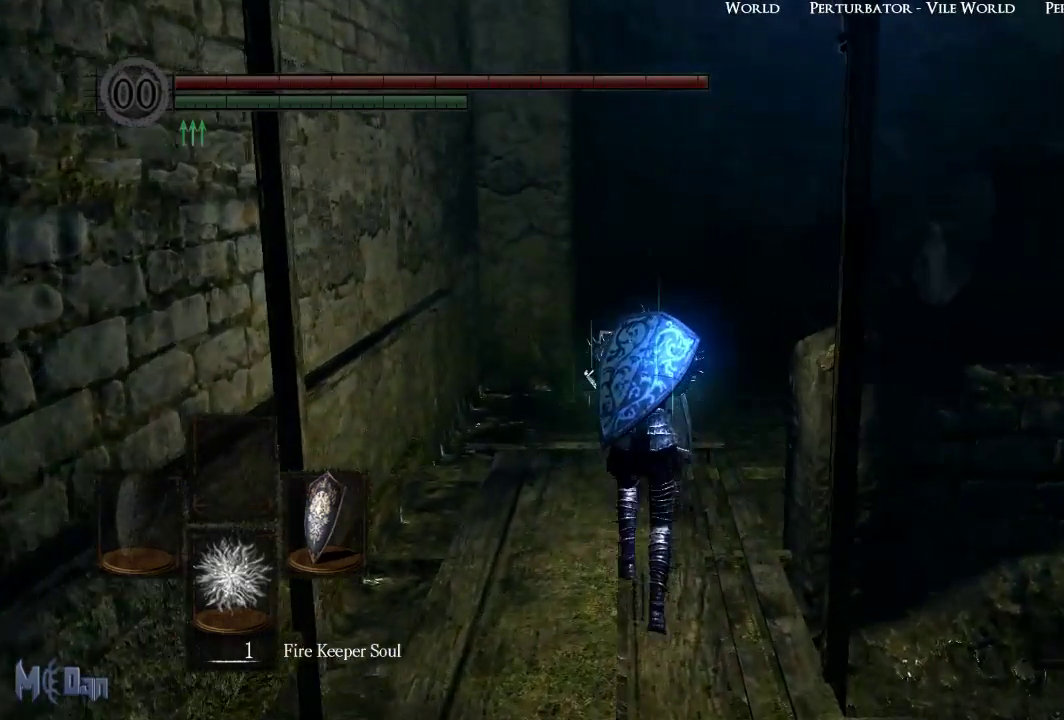
{"buttons": ["L1"], "left_stick": "up", "right_stick": "right", "events": []}
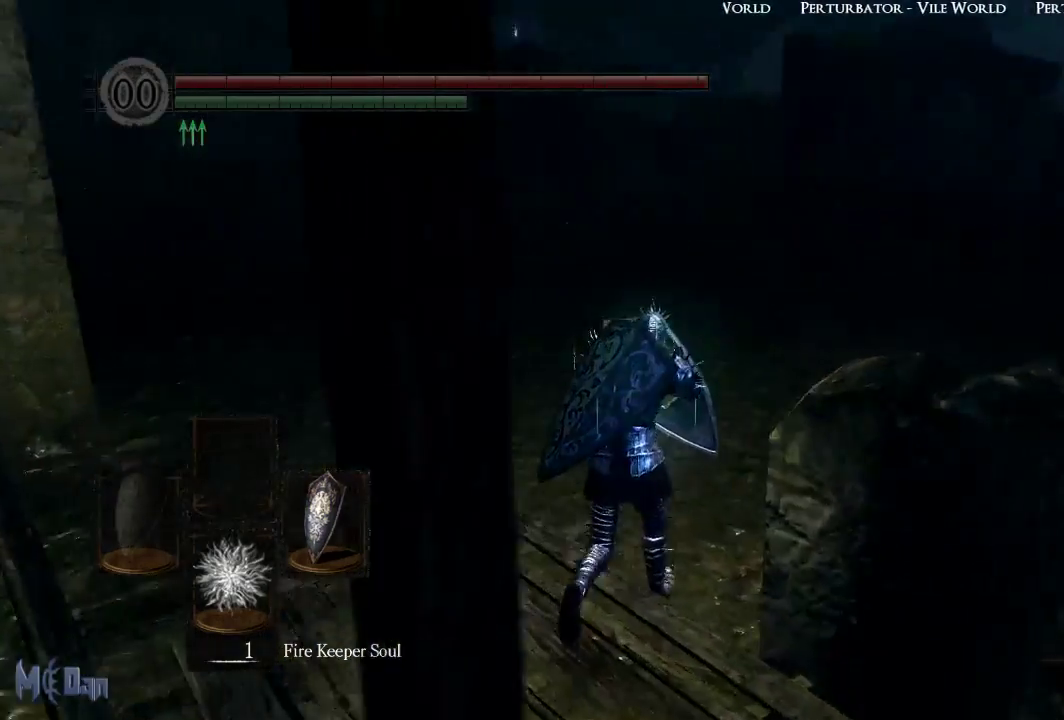
{"buttons": [], "left_stick": "up", "right_stick": "center", "events": [[100, "L1", "up"], [150, "right_stick", "center"]]}
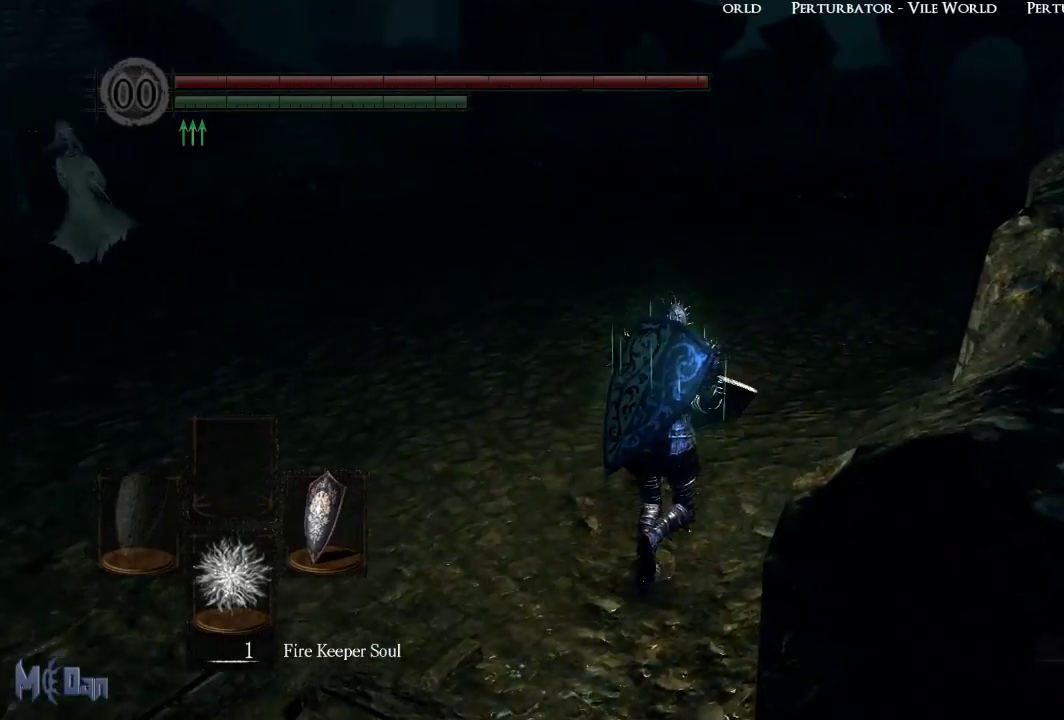
{"buttons": [], "left_stick": "up", "right_stick": "center", "events": []}
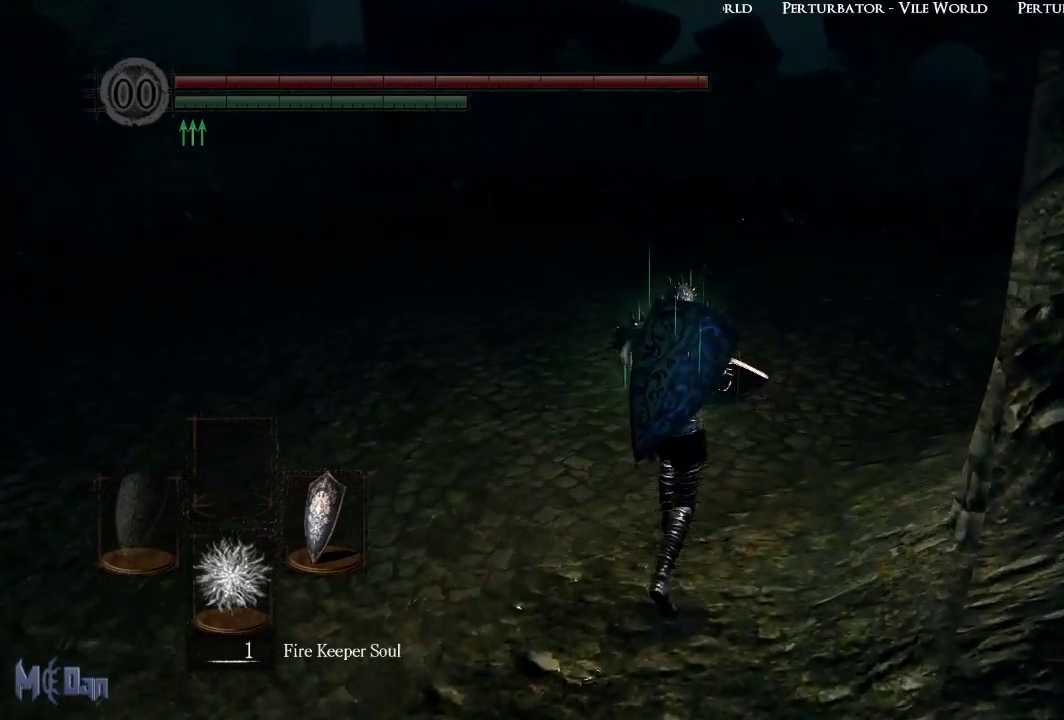
{"buttons": [], "left_stick": "up", "right_stick": "left", "events": [[117, "right_stick", "left"]]}
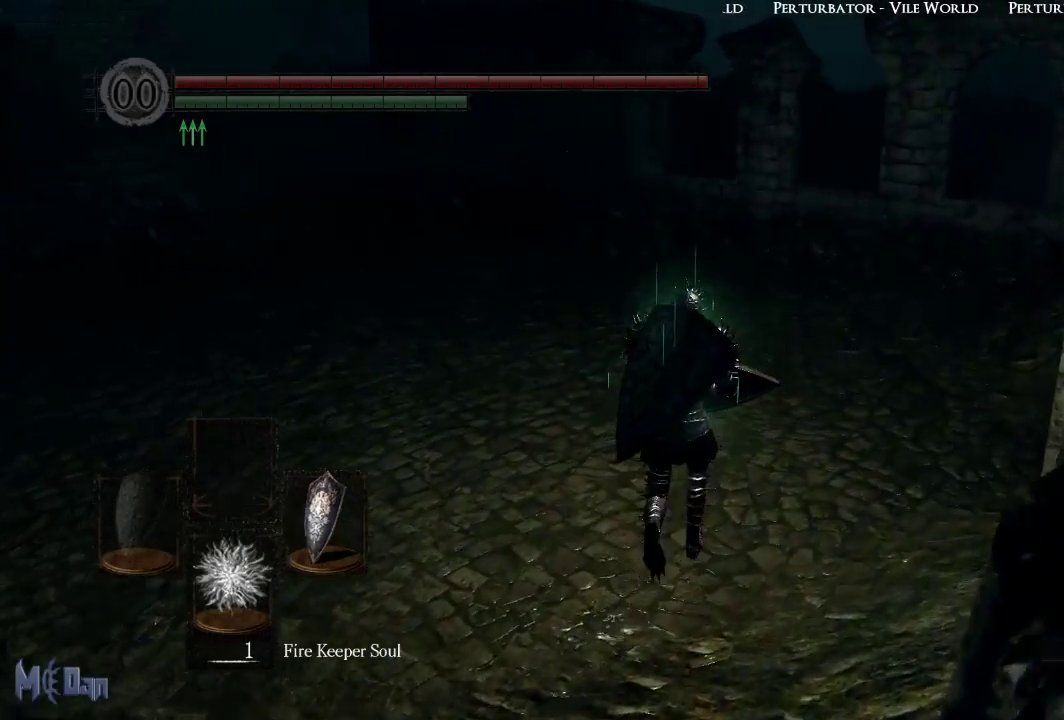
{"buttons": [], "left_stick": "up", "right_stick": "left", "events": []}
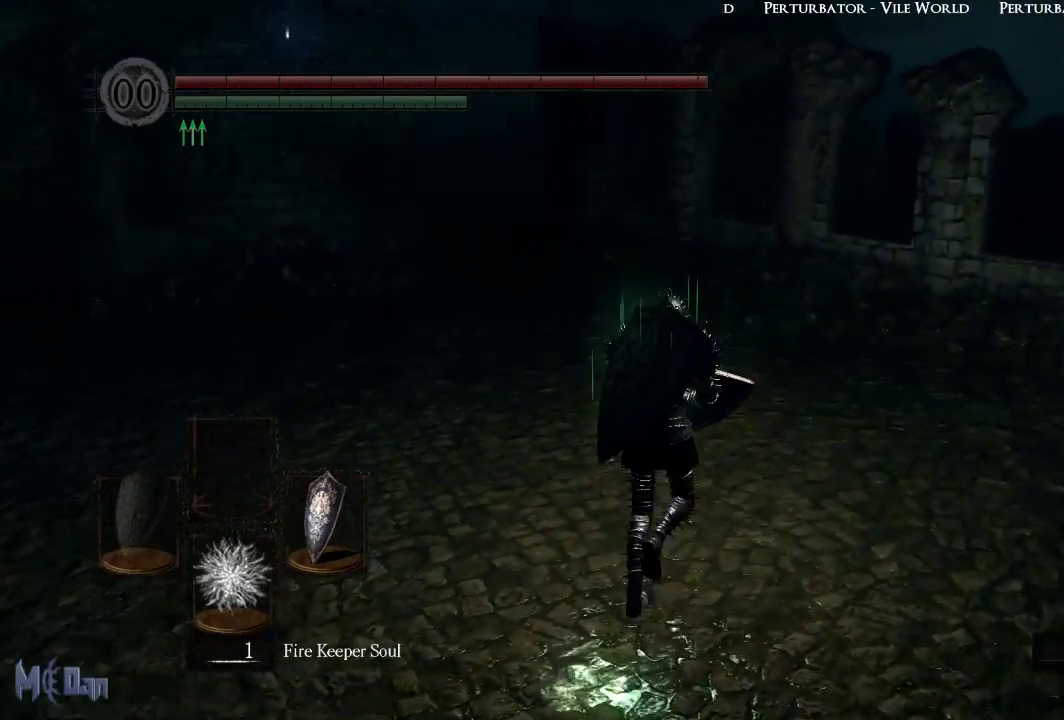
{"buttons": [], "left_stick": "up", "right_stick": "left", "events": []}
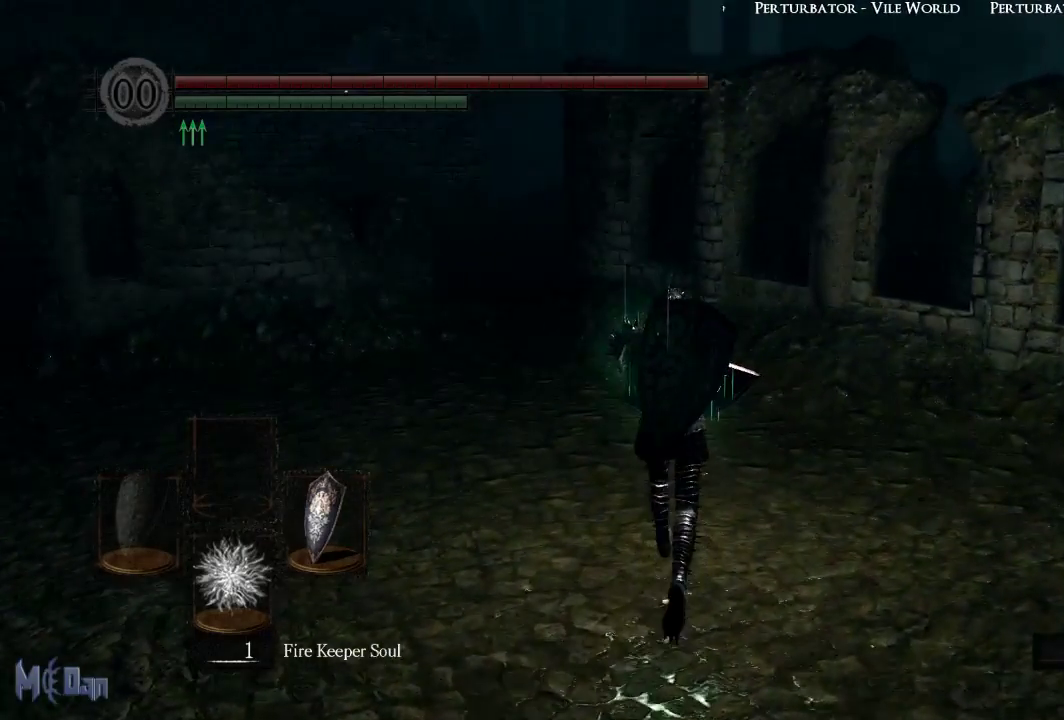
{"buttons": [], "left_stick": "up", "right_stick": "left", "events": []}
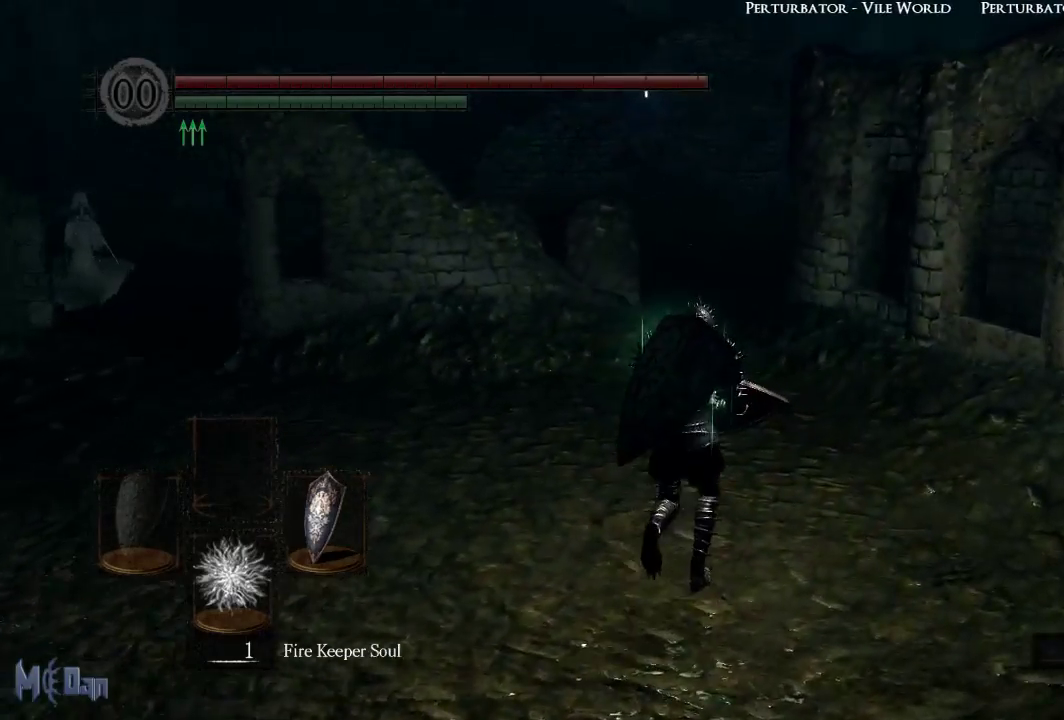
{"buttons": [], "left_stick": "up", "right_stick": "center", "events": [[200, "right_stick", "center"]]}
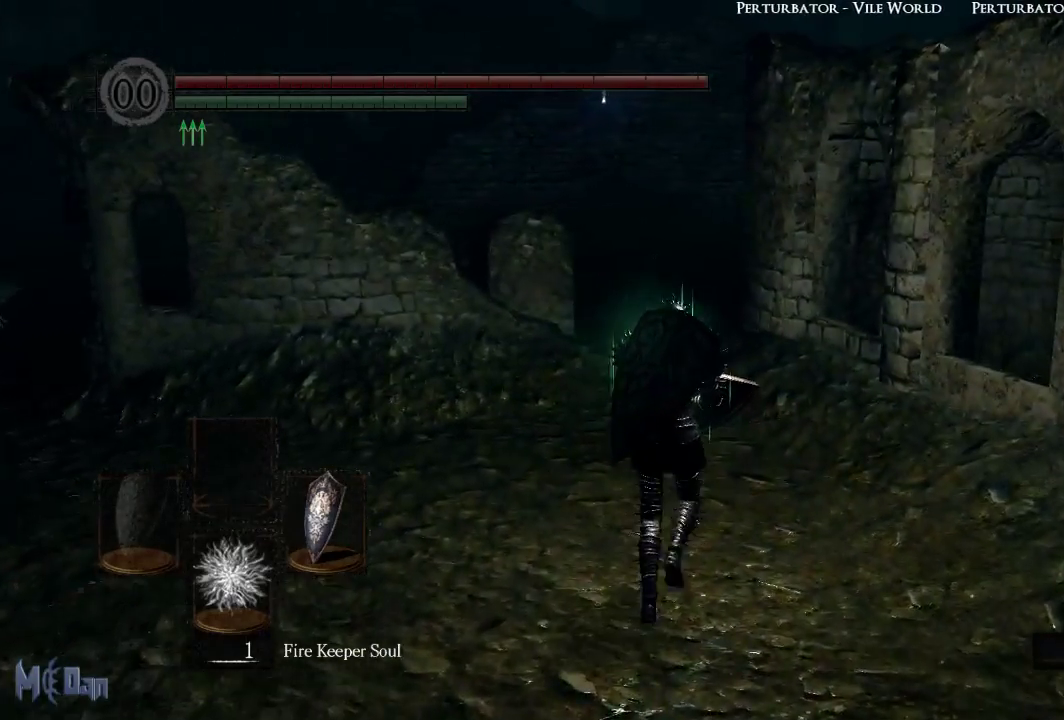
{"buttons": [], "left_stick": "up", "right_stick": "center", "events": []}
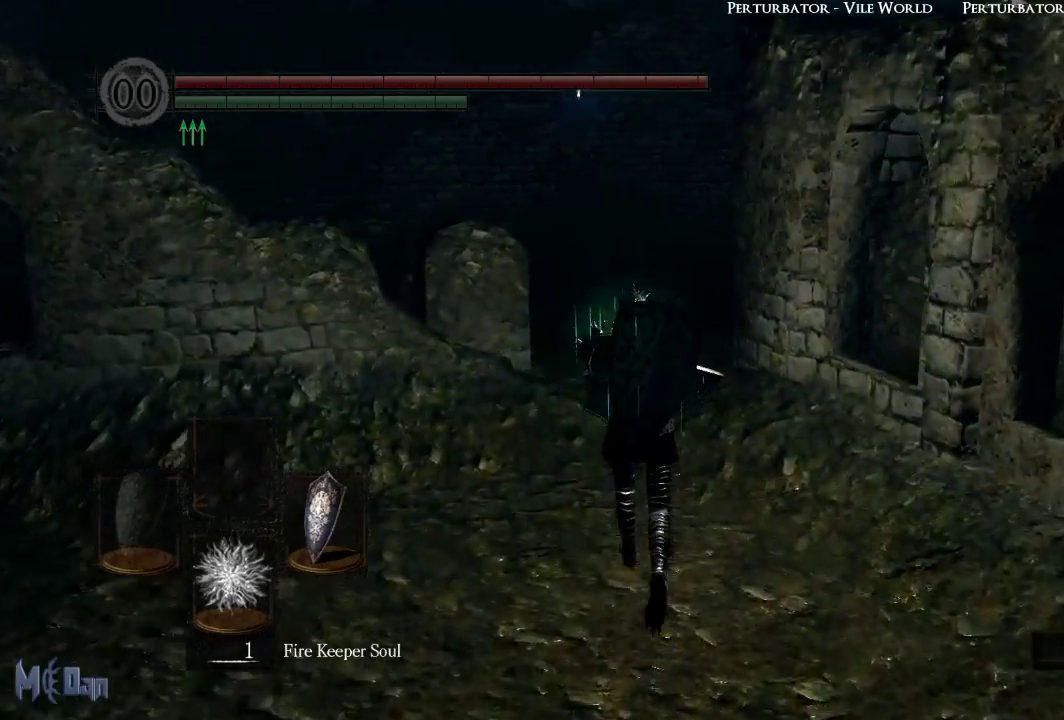
{"buttons": [], "left_stick": "up", "right_stick": "center", "events": []}
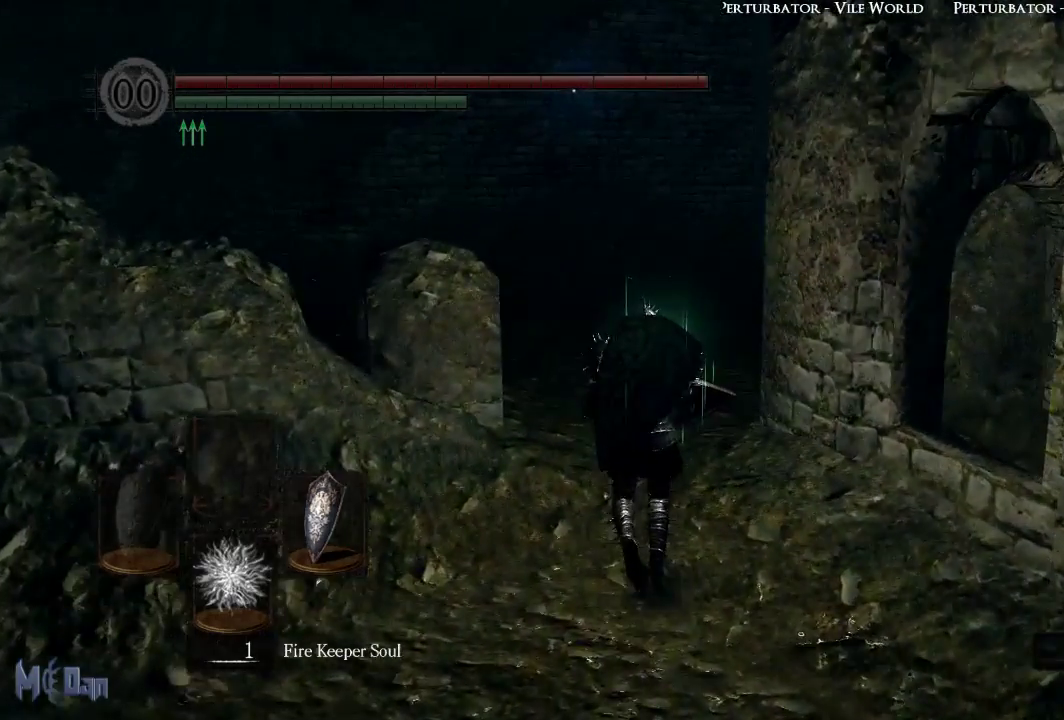
{"buttons": [], "left_stick": "up", "right_stick": "center", "events": [[150, "B", "down"], [300, "B", "up"]]}
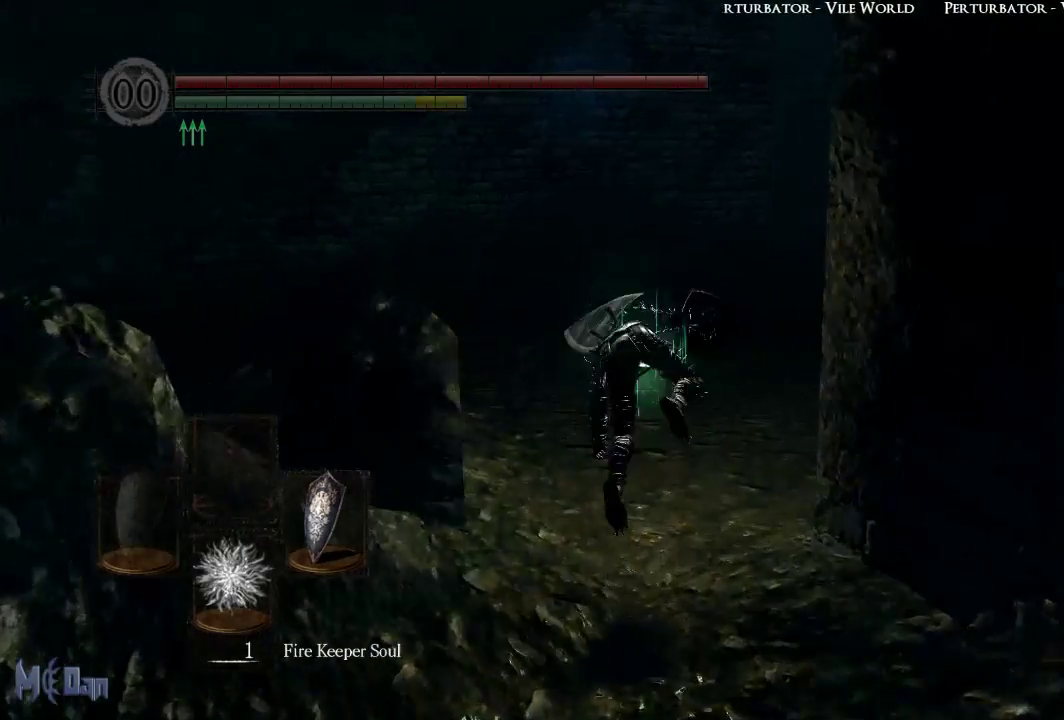
{"buttons": [], "left_stick": "up", "right_stick": "center", "events": [[233, "right_stick", "left"], [433, "right_stick", "center"]]}
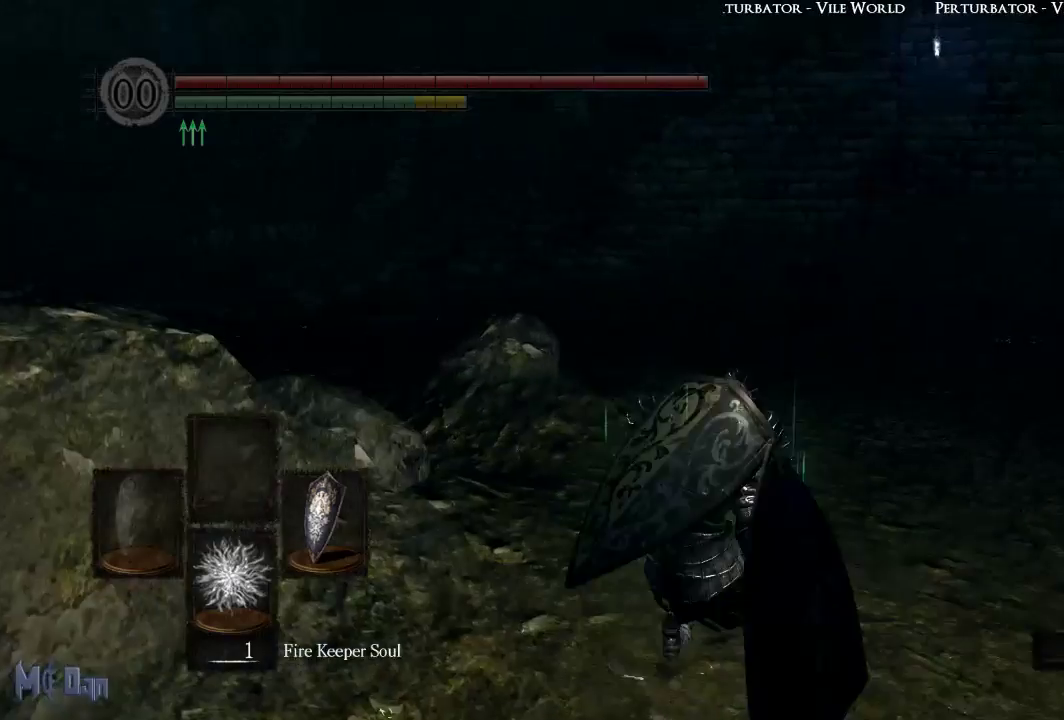
{"buttons": [], "left_stick": "up", "right_stick": "left", "events": [[500, "right_stick", "left"]]}
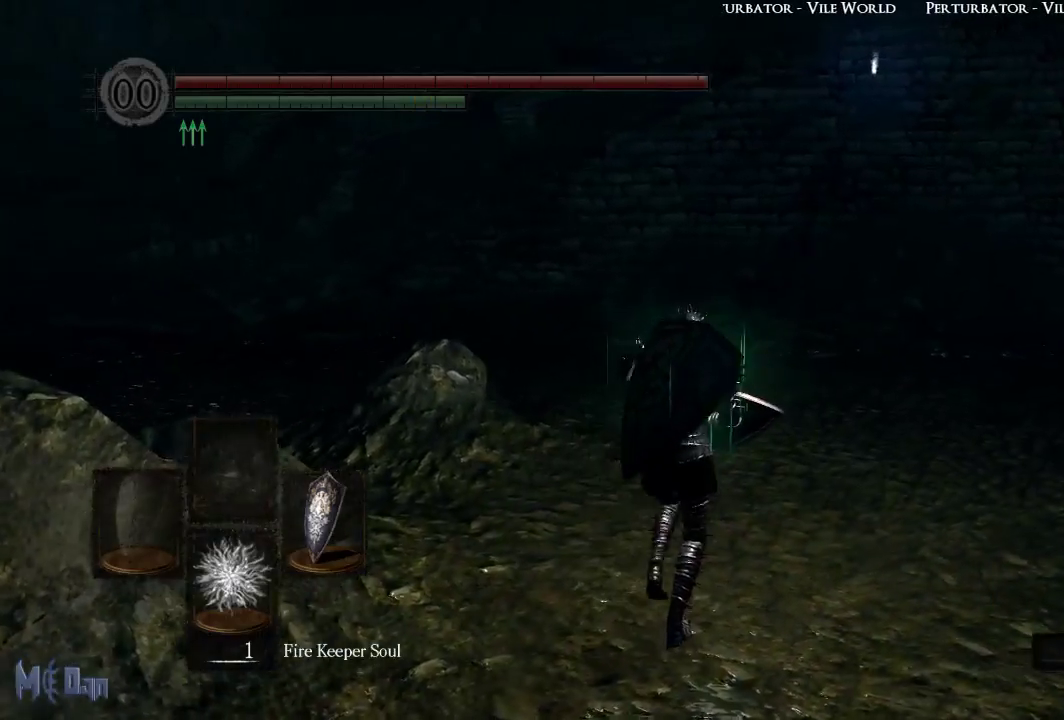
{"buttons": [], "left_stick": "up", "right_stick": "center", "events": [[367, "right_stick", "center"]]}
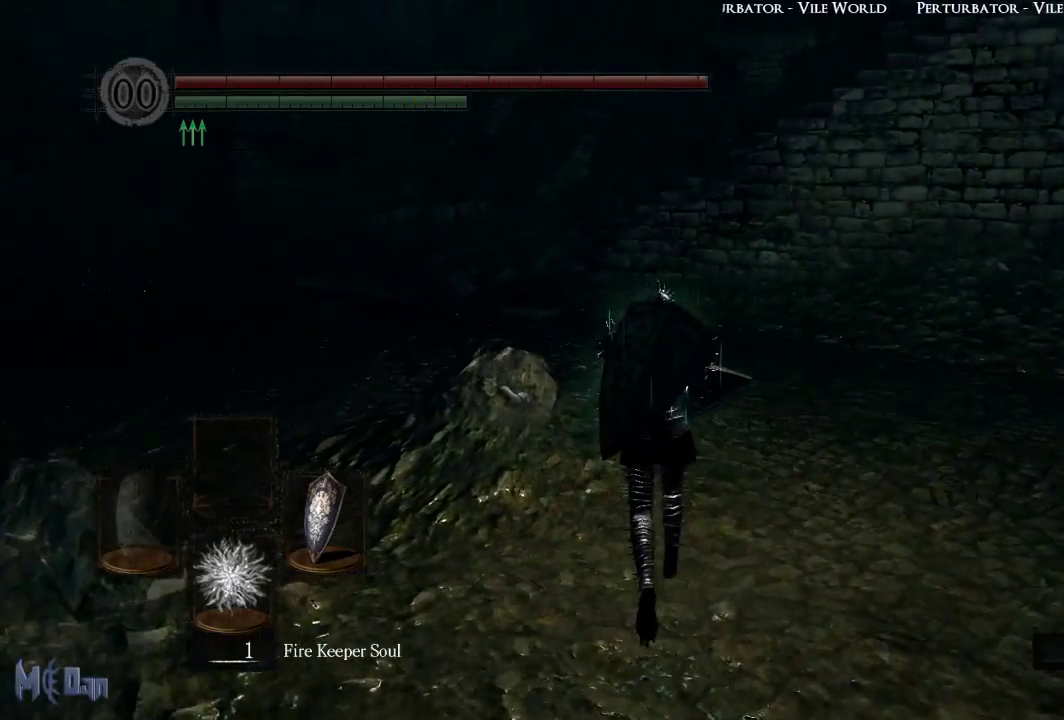
{"buttons": [], "left_stick": "up", "right_stick": "center", "events": []}
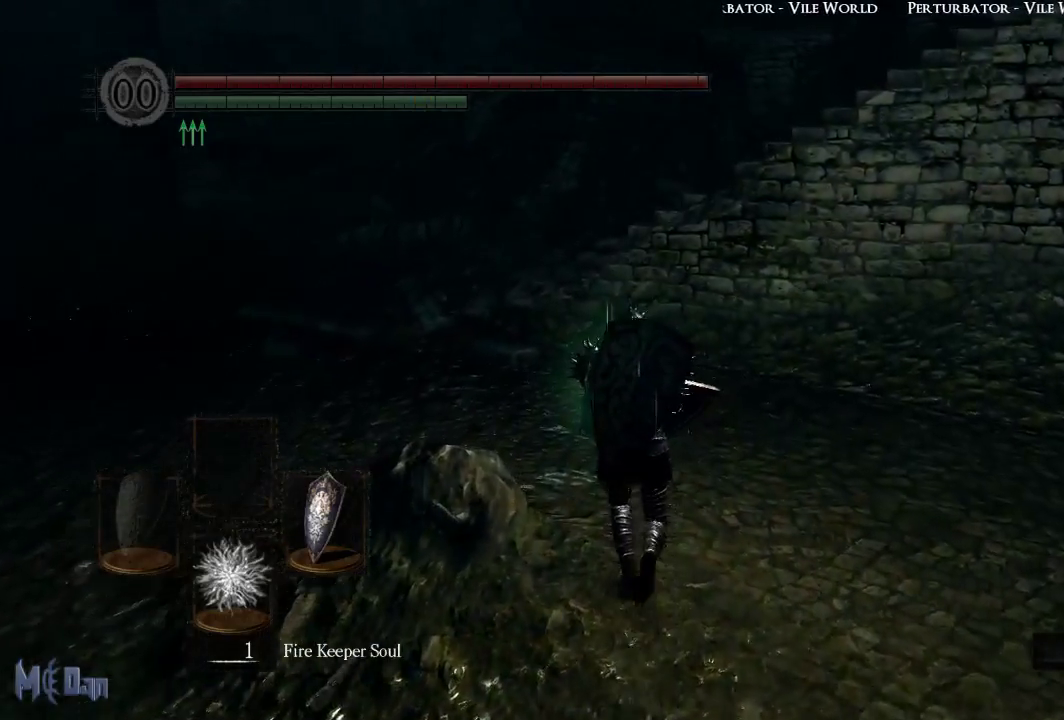
{"buttons": [], "left_stick": "up", "right_stick": "center", "events": []}
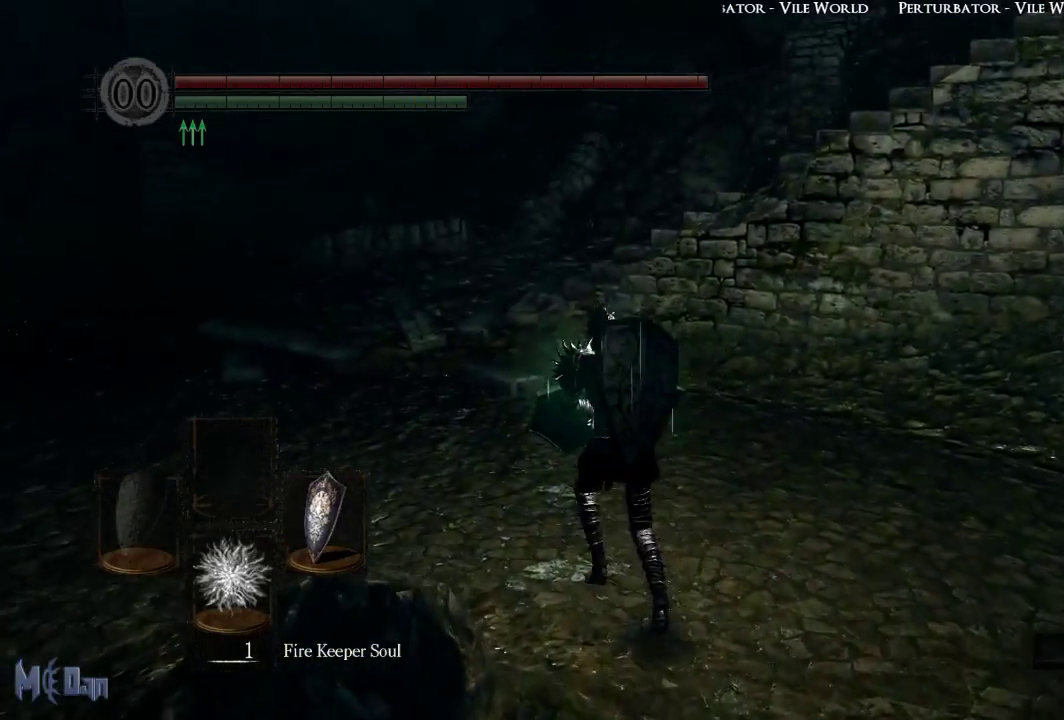
{"buttons": [], "left_stick": "up", "right_stick": "center", "events": []}
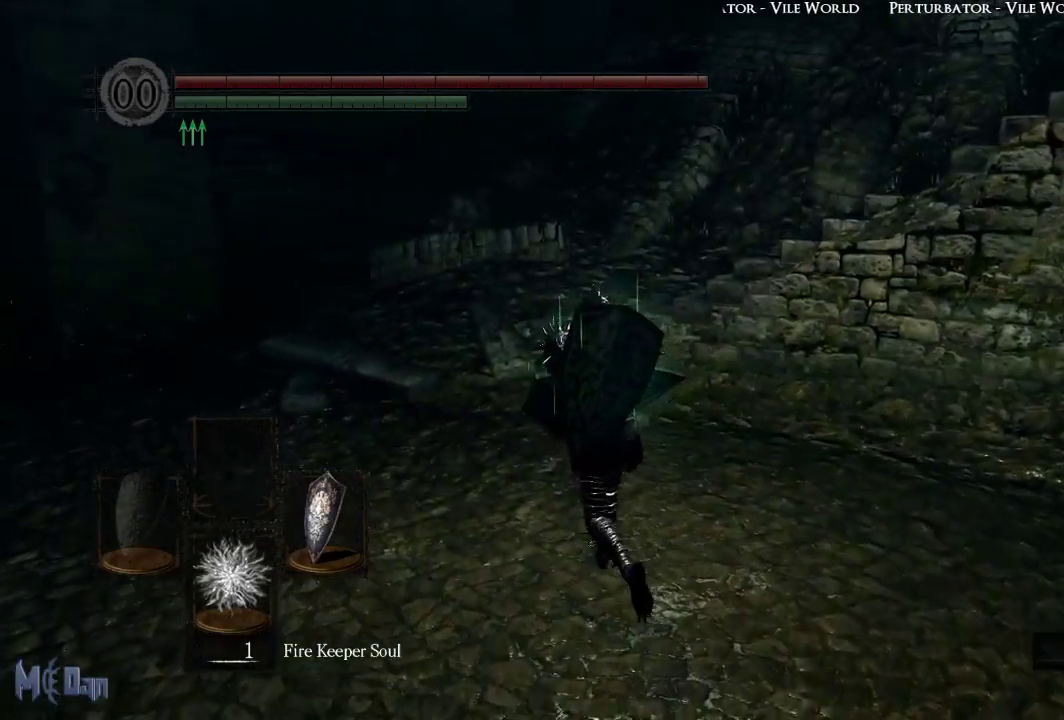
{"buttons": [], "left_stick": "up", "right_stick": "right", "events": [[283, "right_stick", "right"]]}
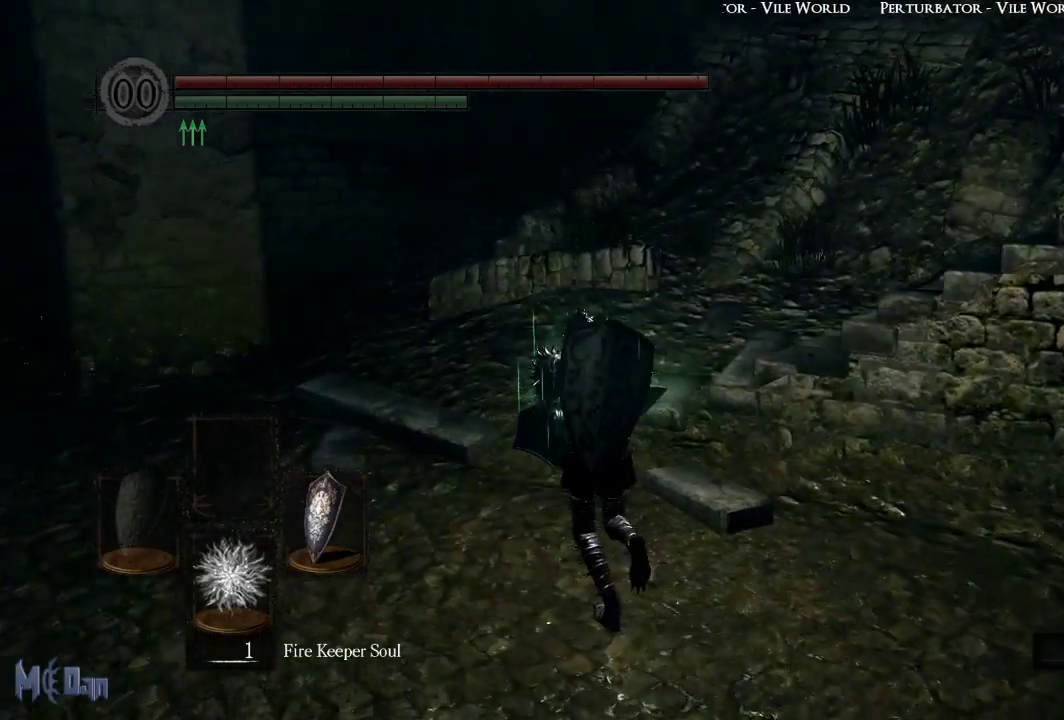
{"buttons": [], "left_stick": "up", "right_stick": "right", "events": []}
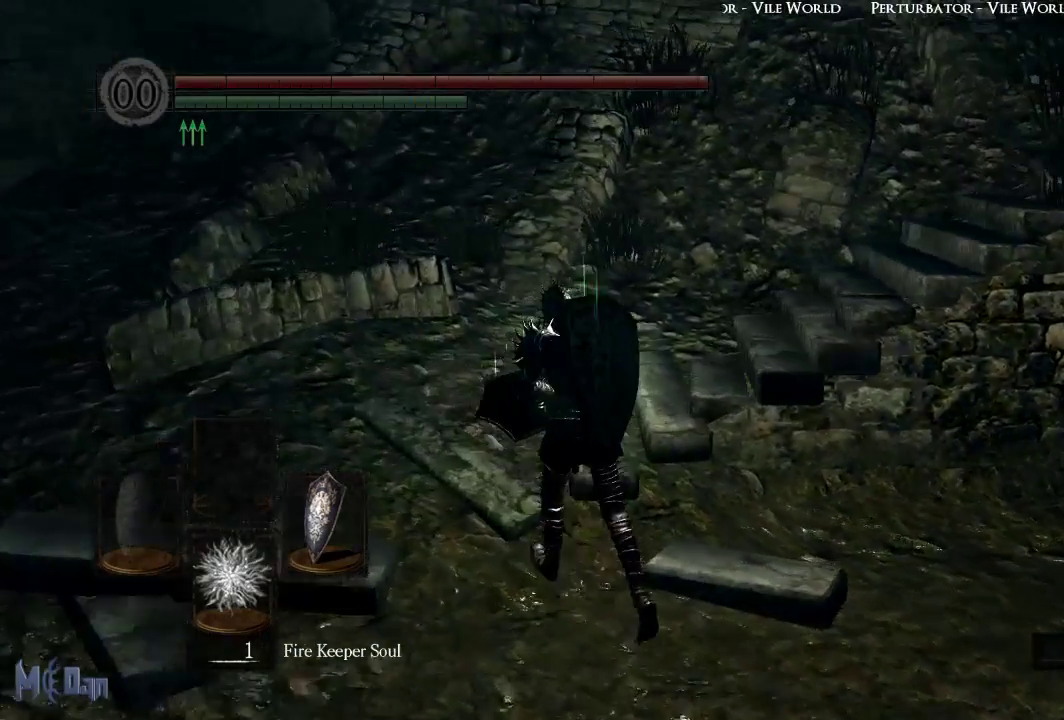
{"buttons": [], "left_stick": "up", "right_stick": "right", "events": []}
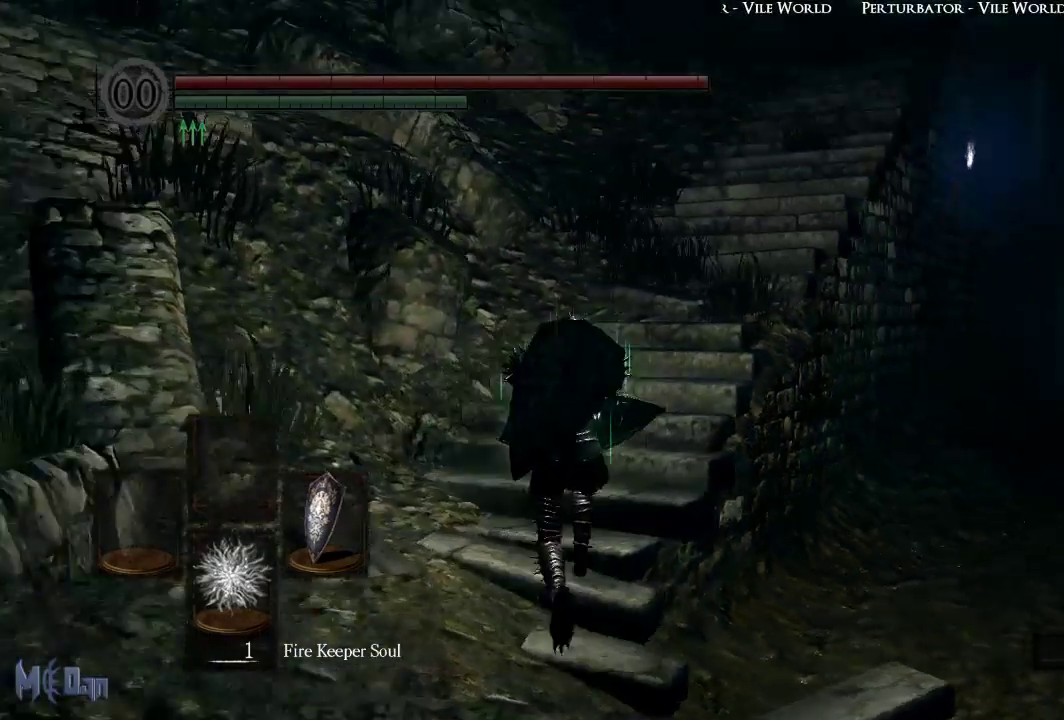
{"buttons": [], "left_stick": "up", "right_stick": "center", "events": [[117, "right_stick", "center"]]}
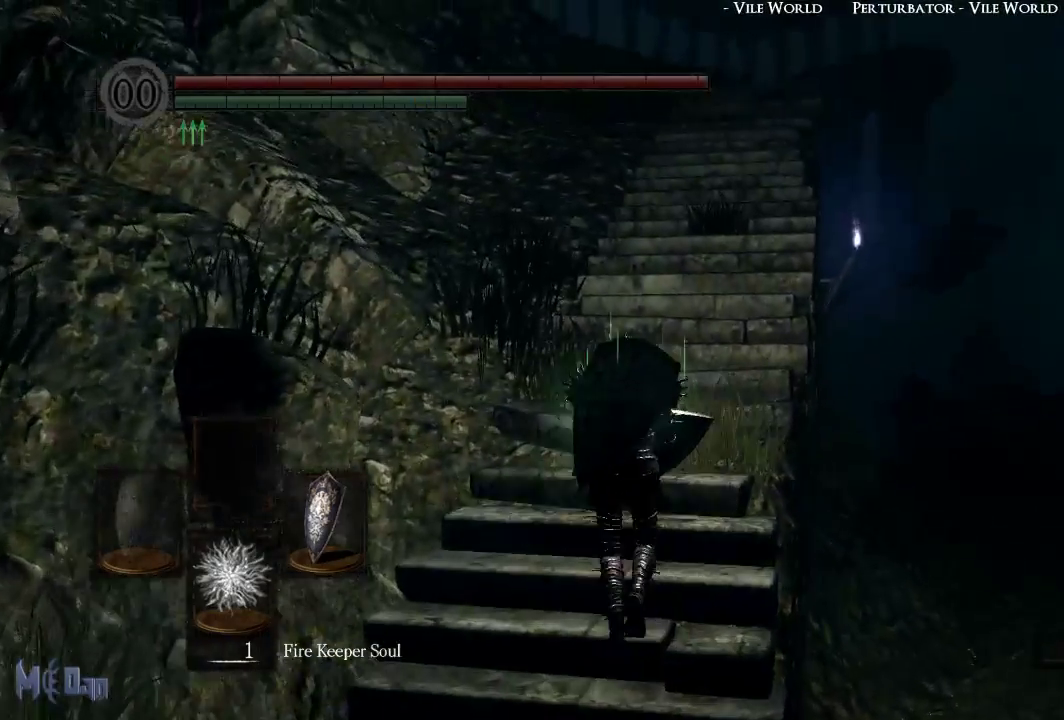
{"buttons": [], "left_stick": "up", "right_stick": "center", "events": []}
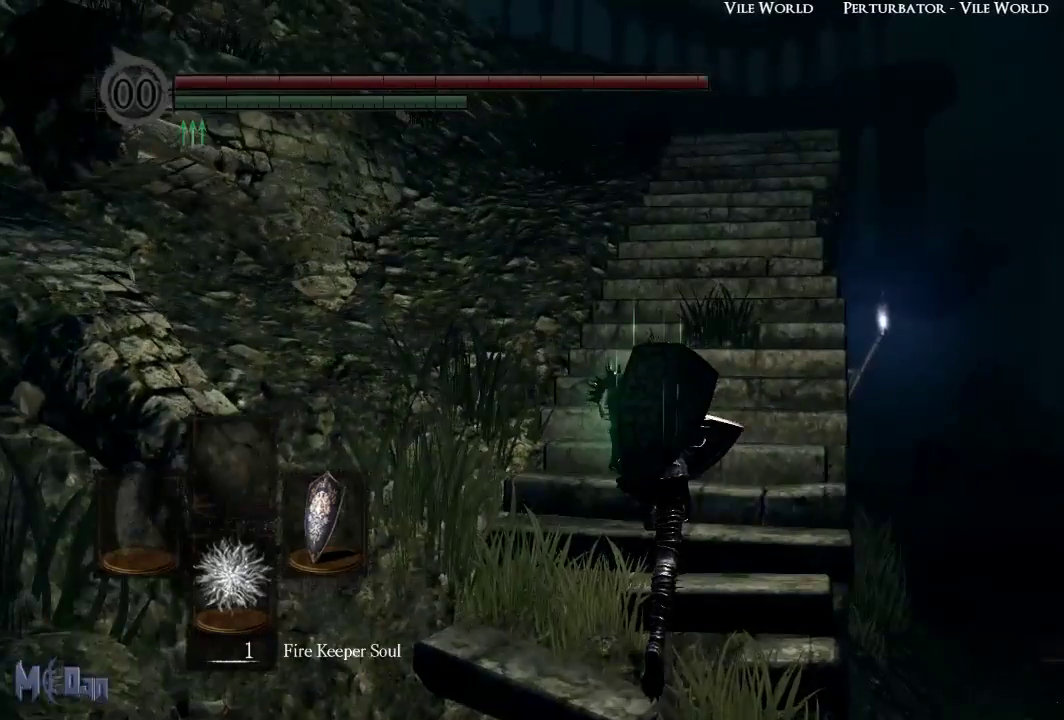
{"buttons": ["L1"], "left_stick": "up", "right_stick": "center", "events": [[83, "L1", "down"], [217, "L1", "up"], [333, "L1", "down"], [400, "L1", "up"], [483, "L1", "down"]]}
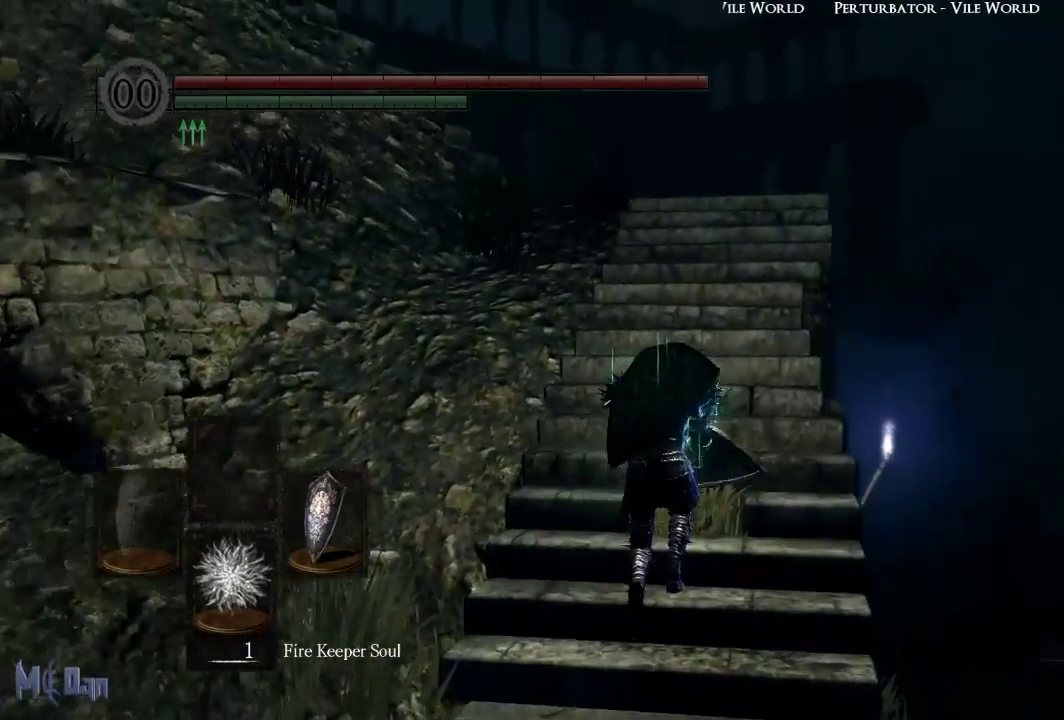
{"buttons": [], "left_stick": "up", "right_stick": "center", "events": [[67, "L1", "up"], [167, "L1", "down"], [267, "L1", "up"], [367, "L1", "down"], [433, "L1", "up"]]}
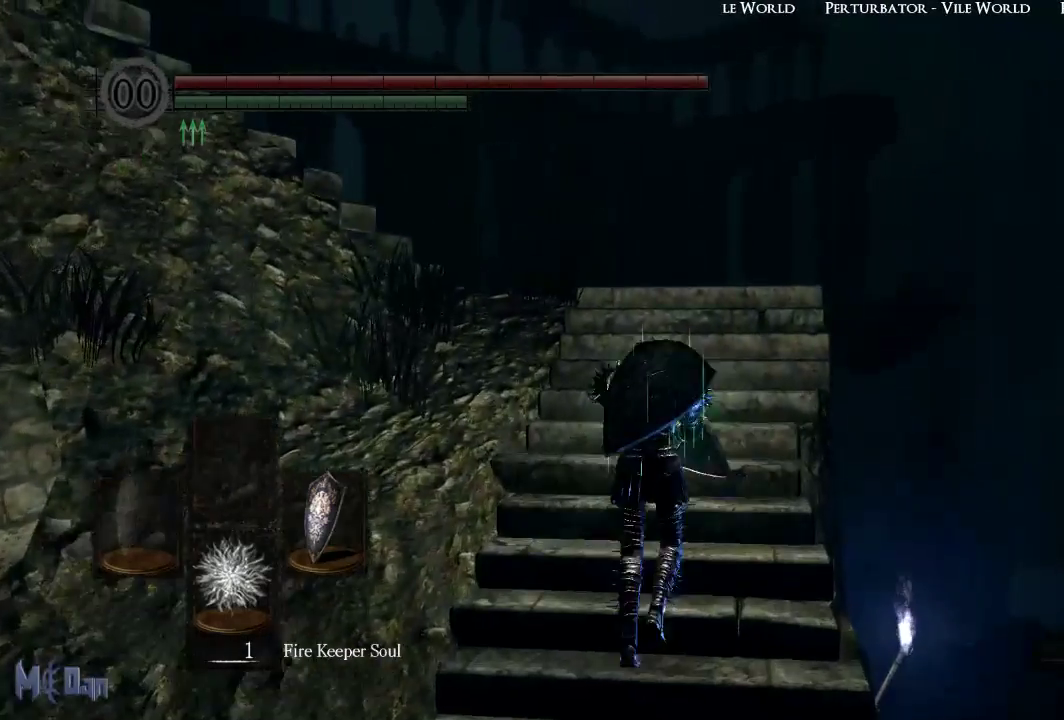
{"buttons": [], "left_stick": "up", "right_stick": "down-left", "events": [[50, "L1", "down"], [100, "L1", "up"], [200, "right_stick", "down-left"], [250, "L1", "down"], [317, "L1", "up"]]}